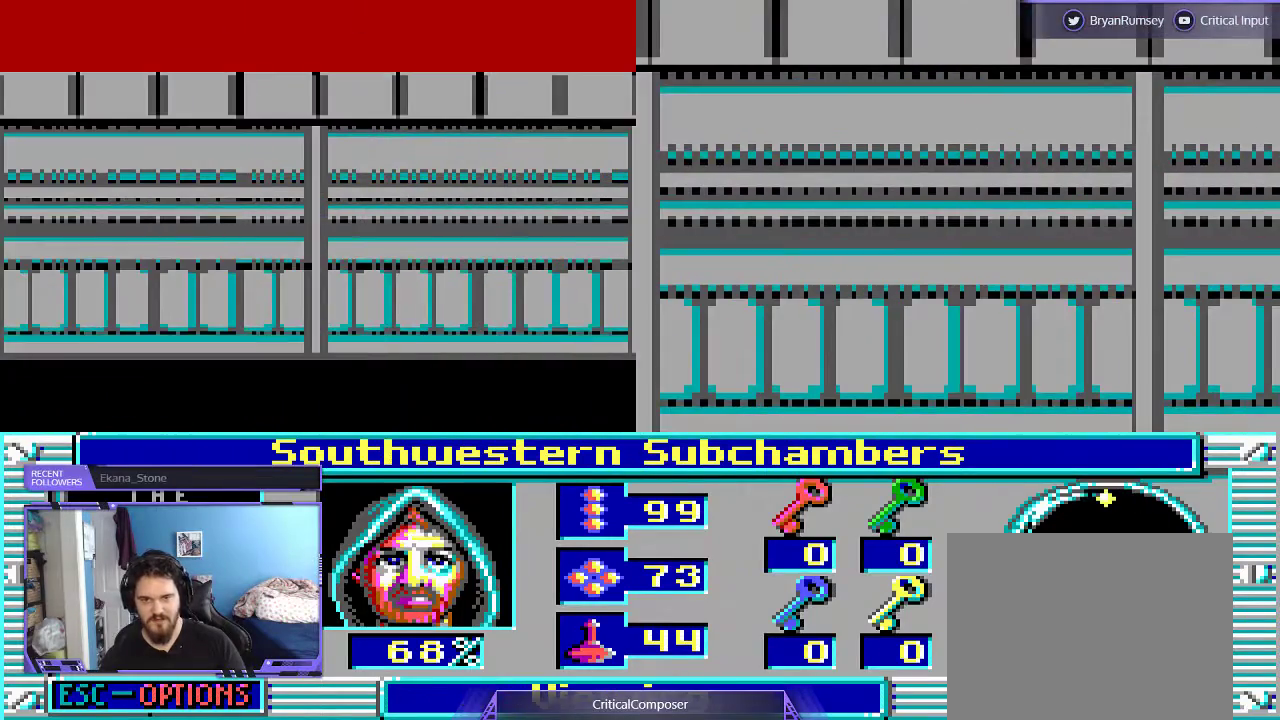
Gameplay with a controller (Xbox layout); each line is a JSON object with the inputs held at the frame after it. "events" lists button and stick changes between this image and that frame as [ms after this image, input, new state], when the widget could be followed in between. Not read: L1 L3 R1 R3 TOUCHPAD left_stick other_buttons right_stick.
{"buttons": [], "events": [[67, "L2", "down"], [333, "L2", "up"]]}
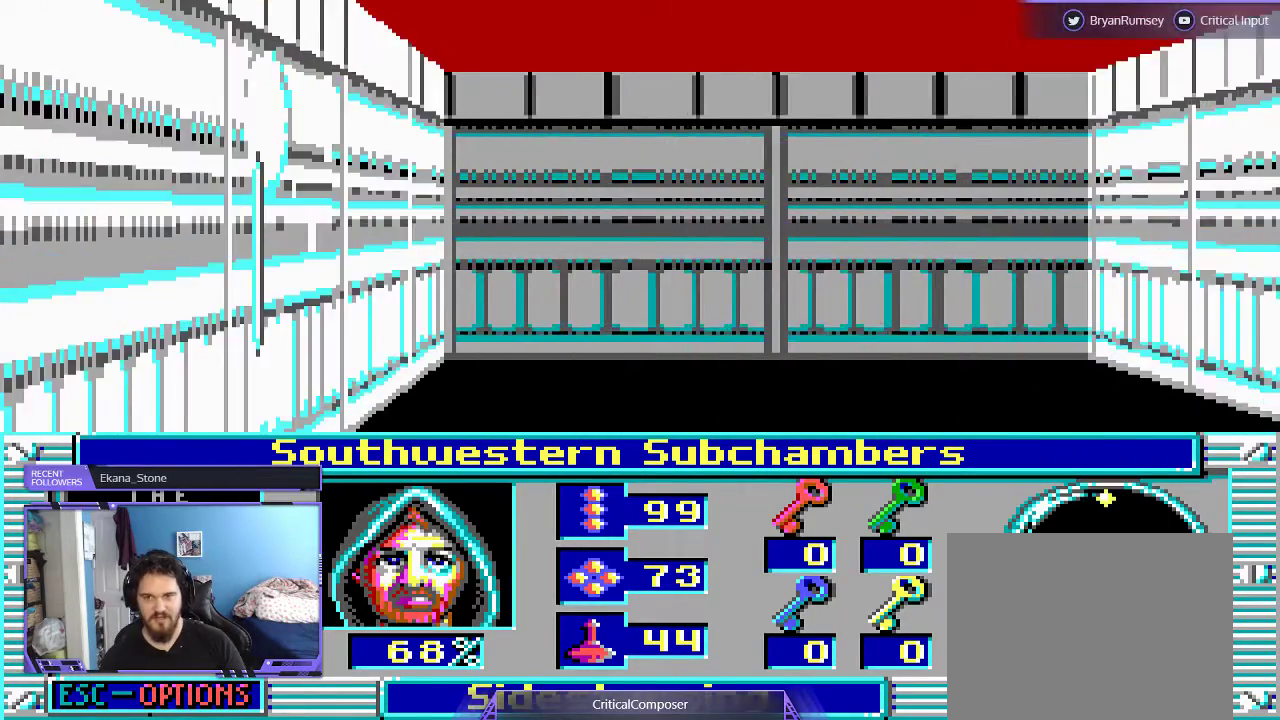
{"buttons": [], "events": []}
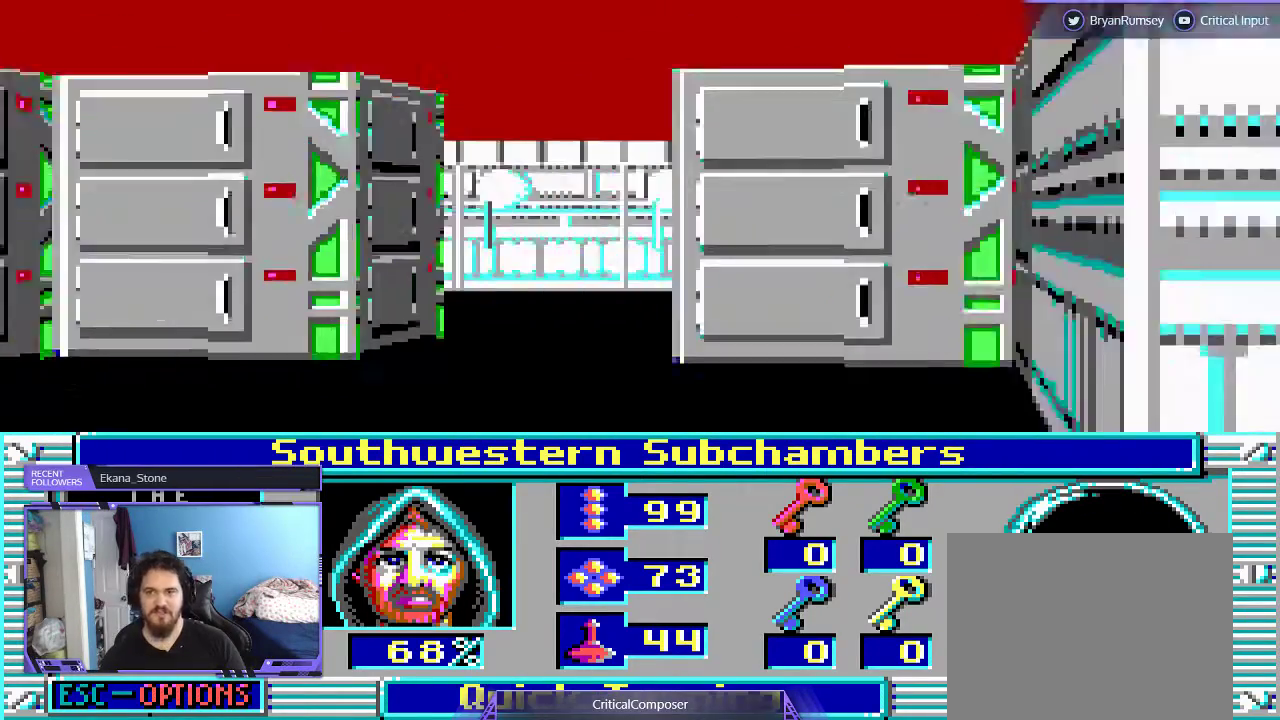
{"buttons": [], "events": []}
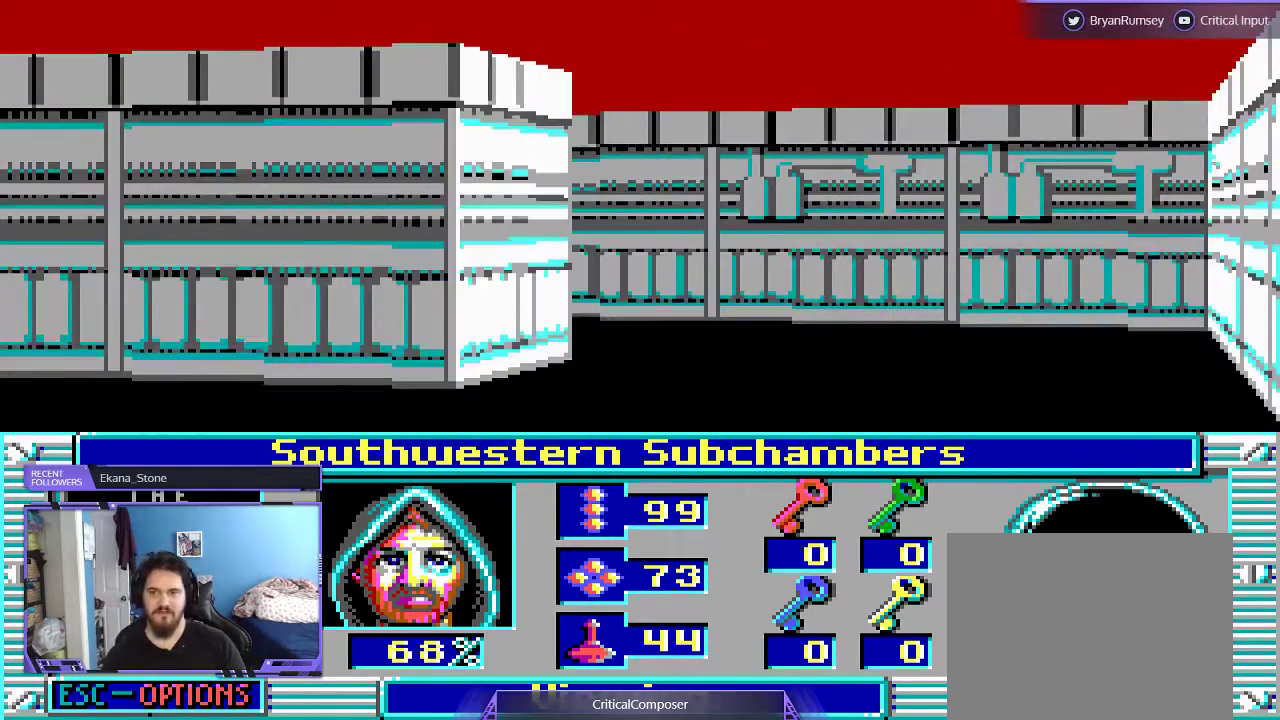
{"buttons": [], "events": []}
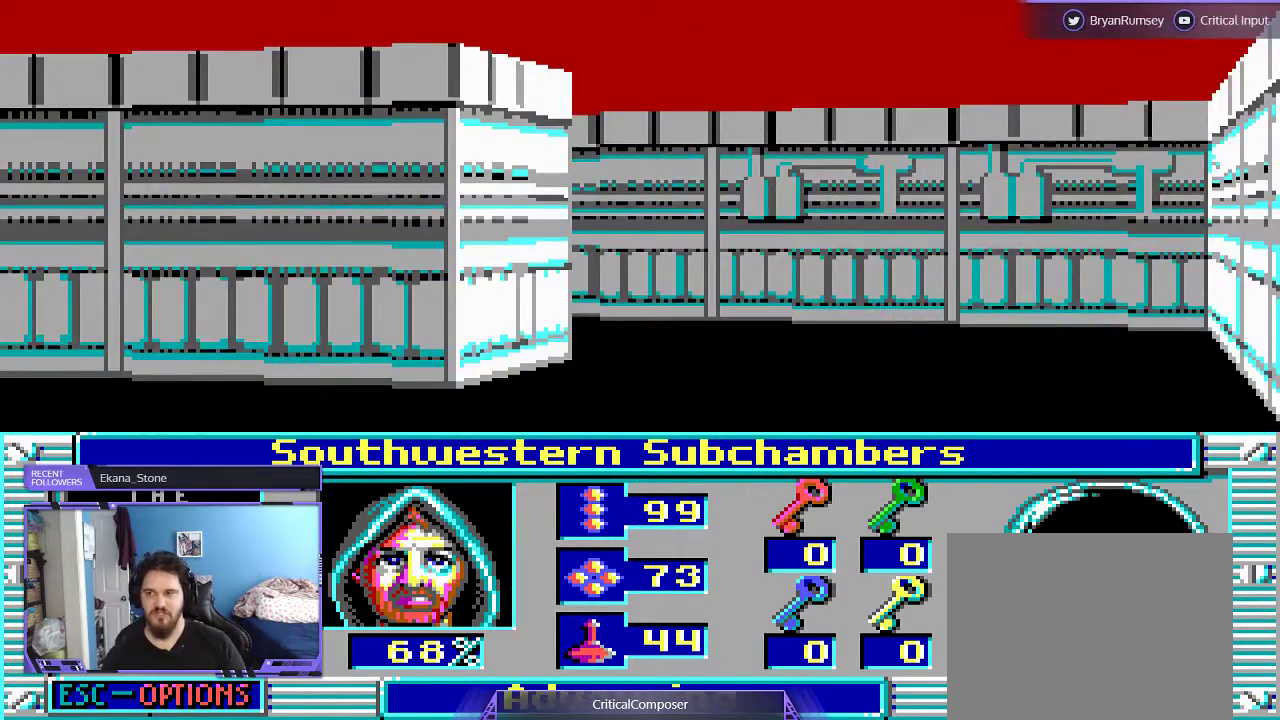
{"buttons": [], "events": []}
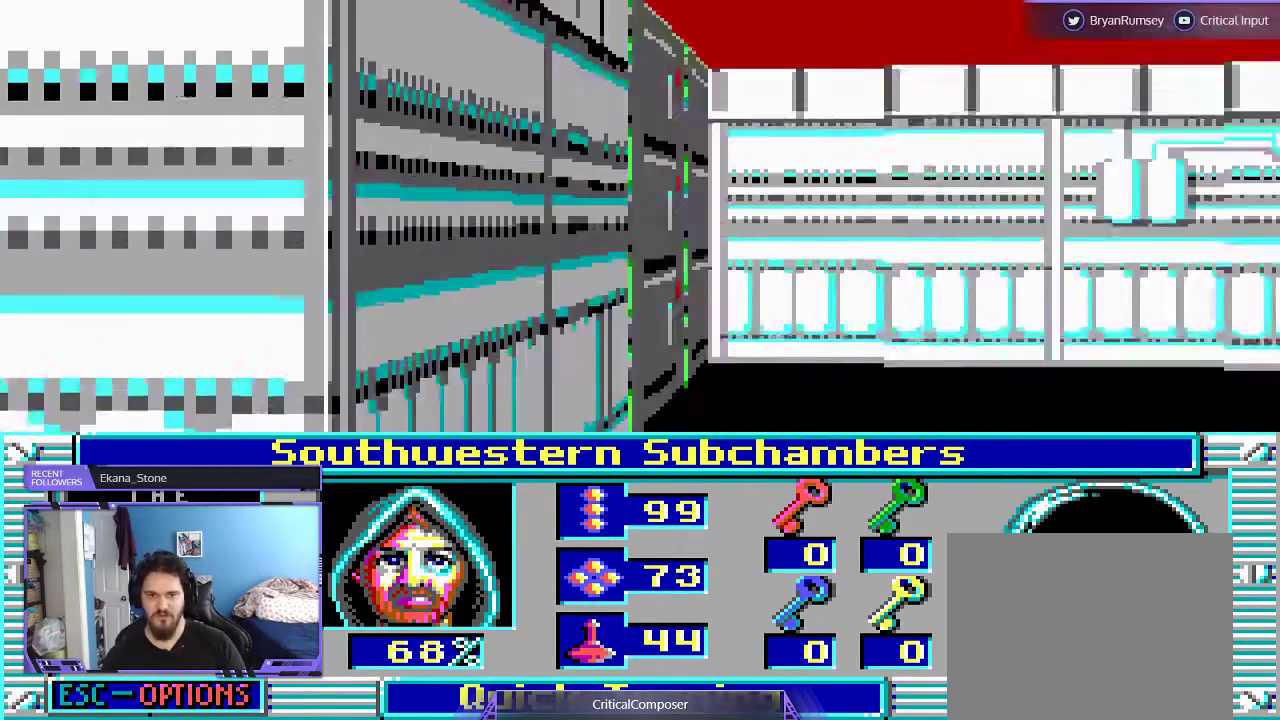
{"buttons": [], "events": []}
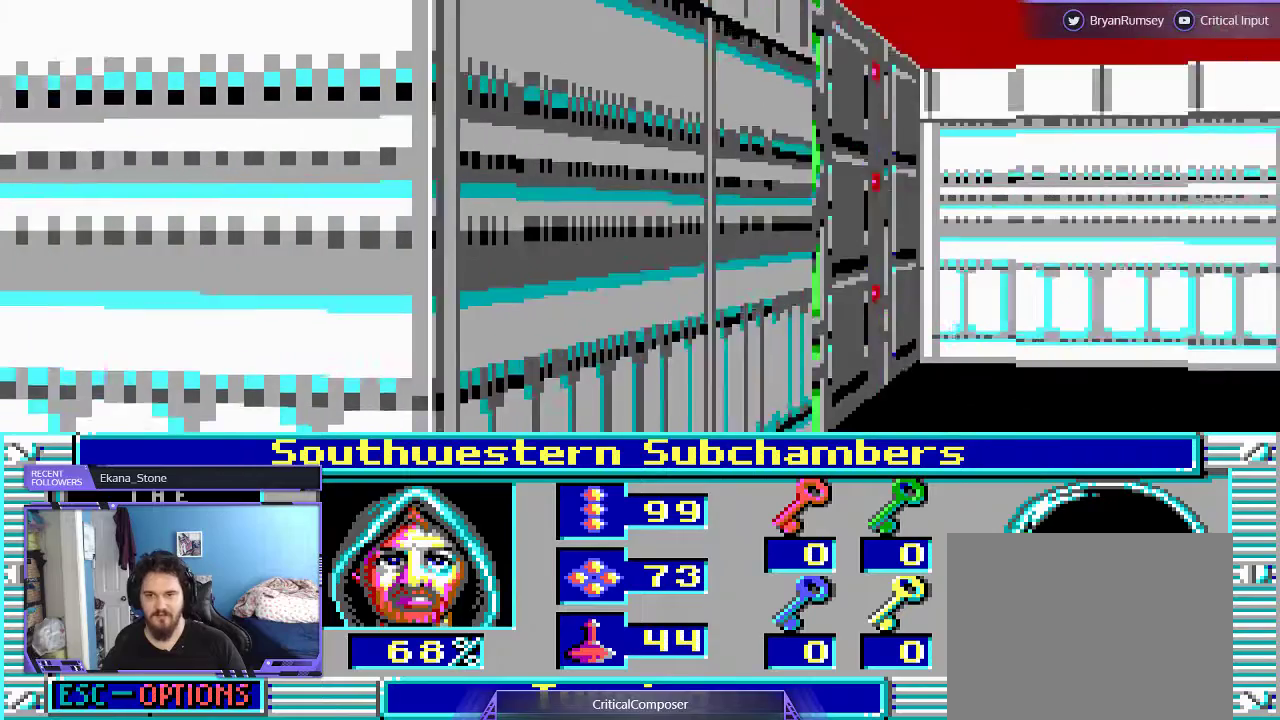
{"buttons": [], "events": [[100, "R2", "down"], [267, "R2", "up"], [367, "R2", "down"], [500, "R2", "up"]]}
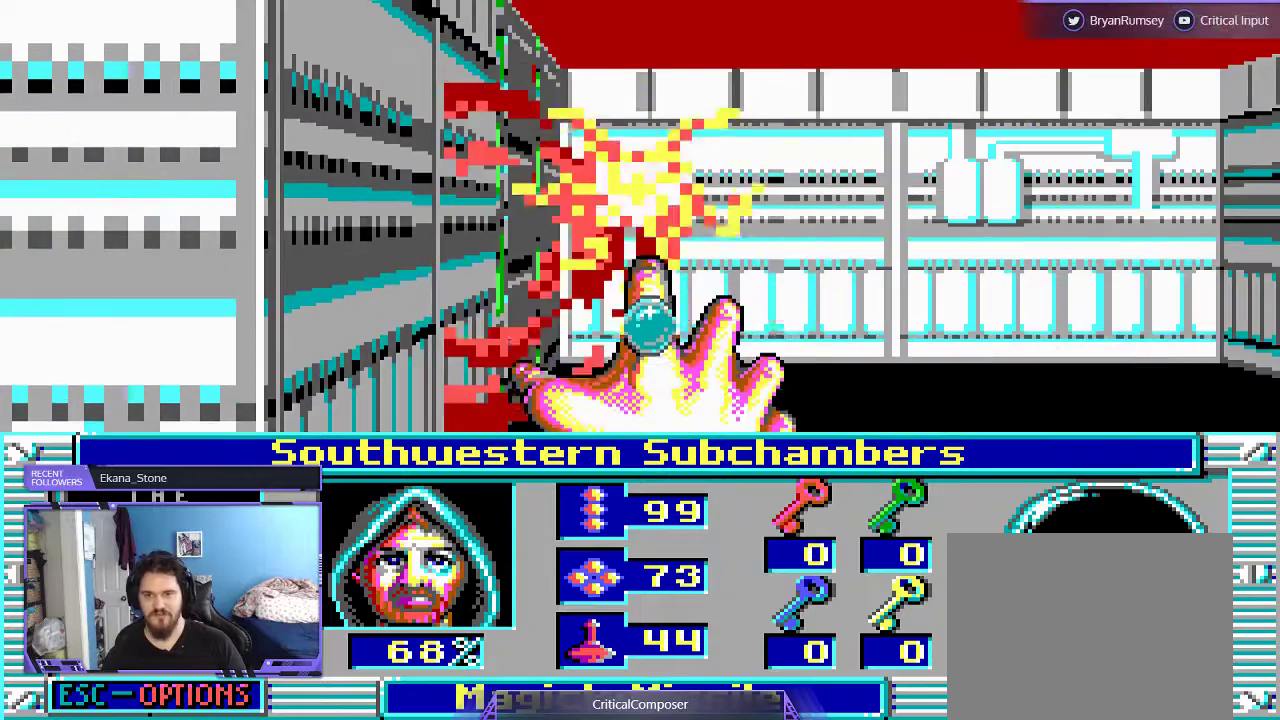
{"buttons": ["R2"], "events": [[100, "R2", "down"], [200, "R2", "up"], [300, "R2", "down"], [433, "R2", "up"], [500, "R2", "down"]]}
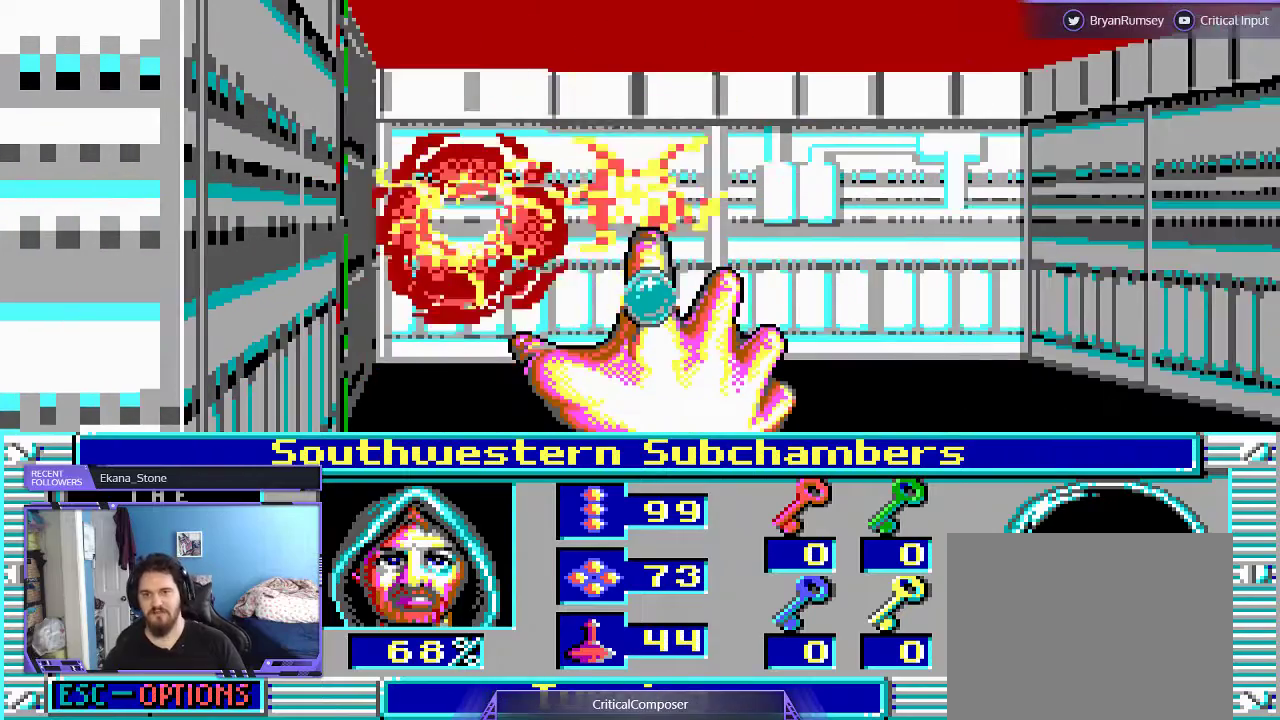
{"buttons": [], "events": [[100, "R2", "up"], [200, "R2", "down"], [300, "R2", "up"]]}
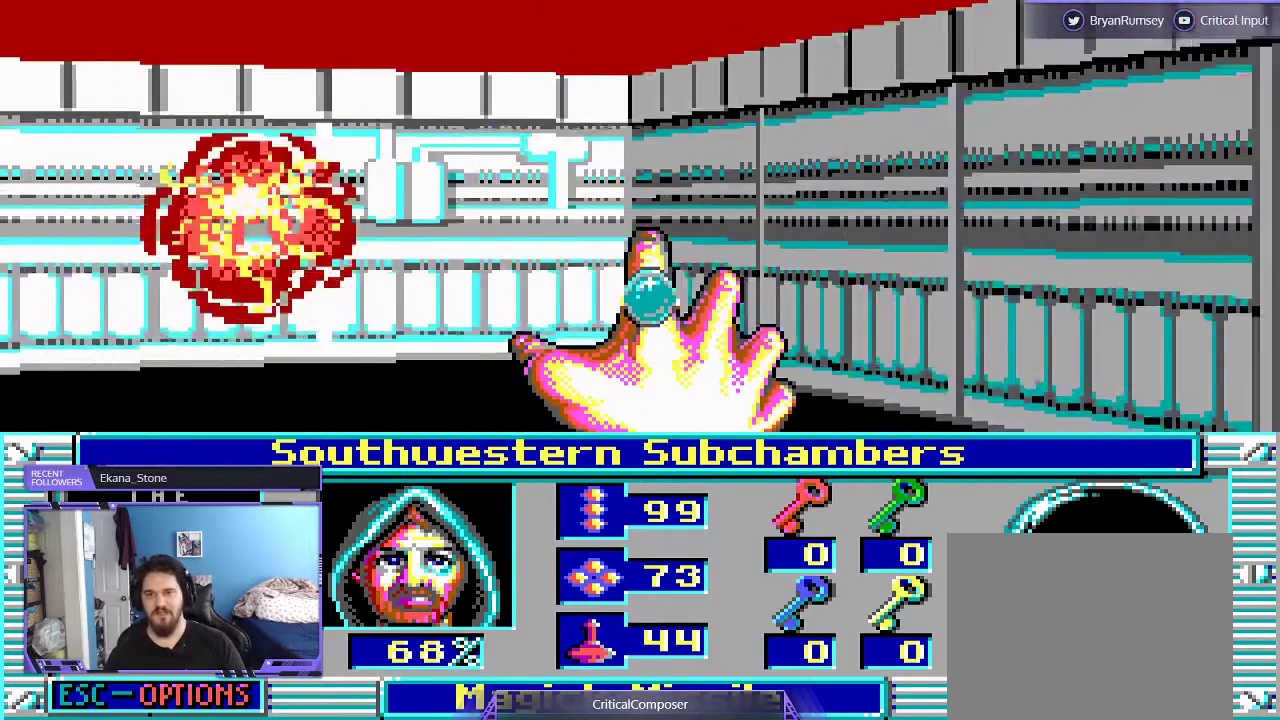
{"buttons": ["L2"], "events": [[400, "L2", "down"]]}
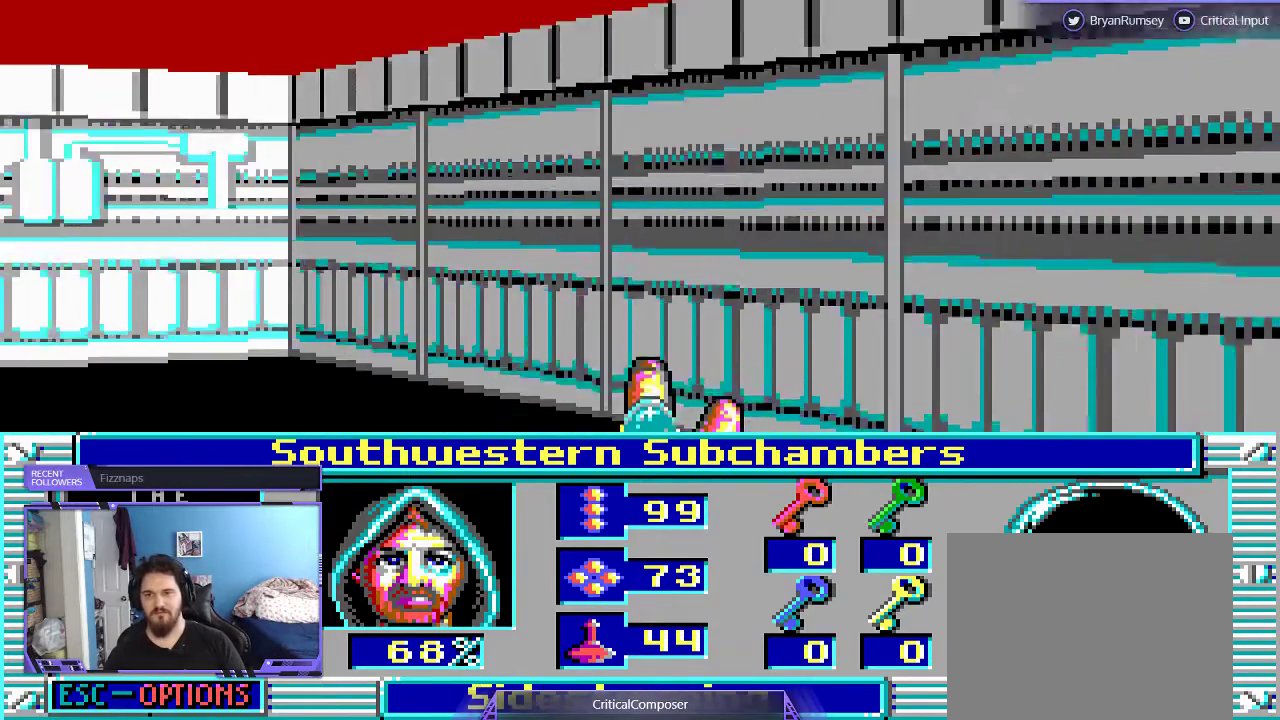
{"buttons": [], "events": [[367, "L2", "up"]]}
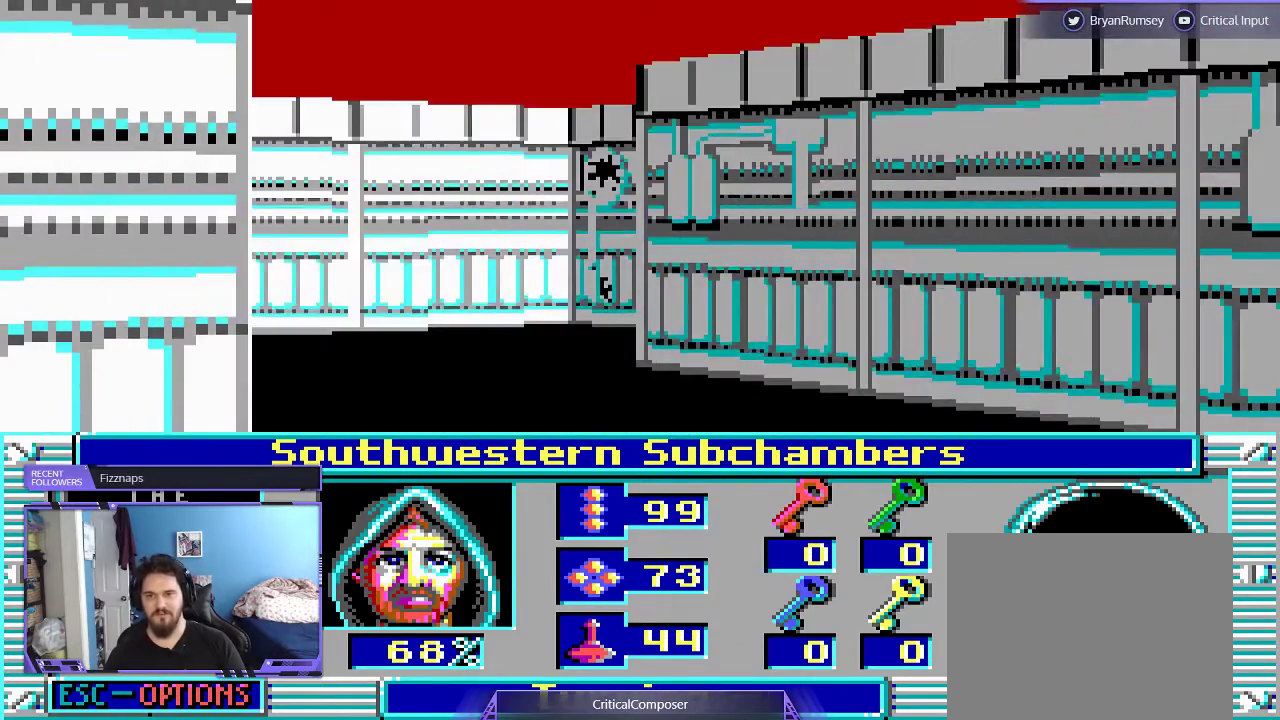
{"buttons": [], "events": []}
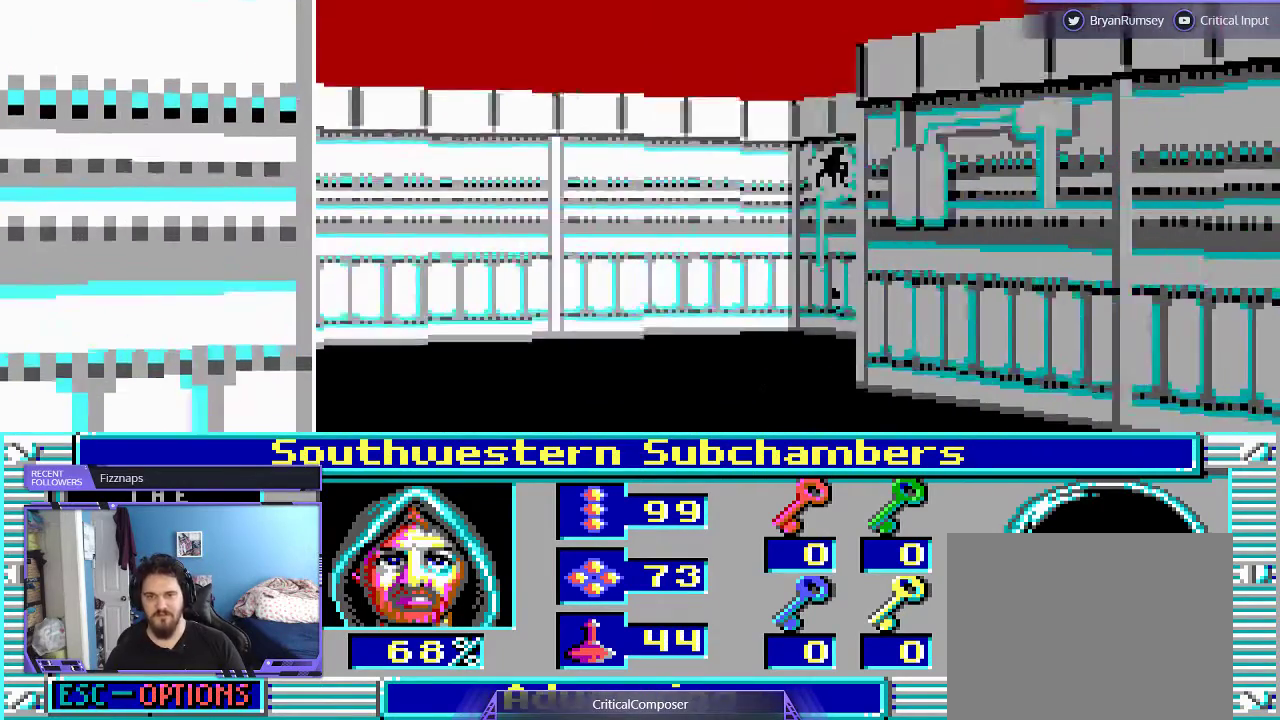
{"buttons": [], "events": []}
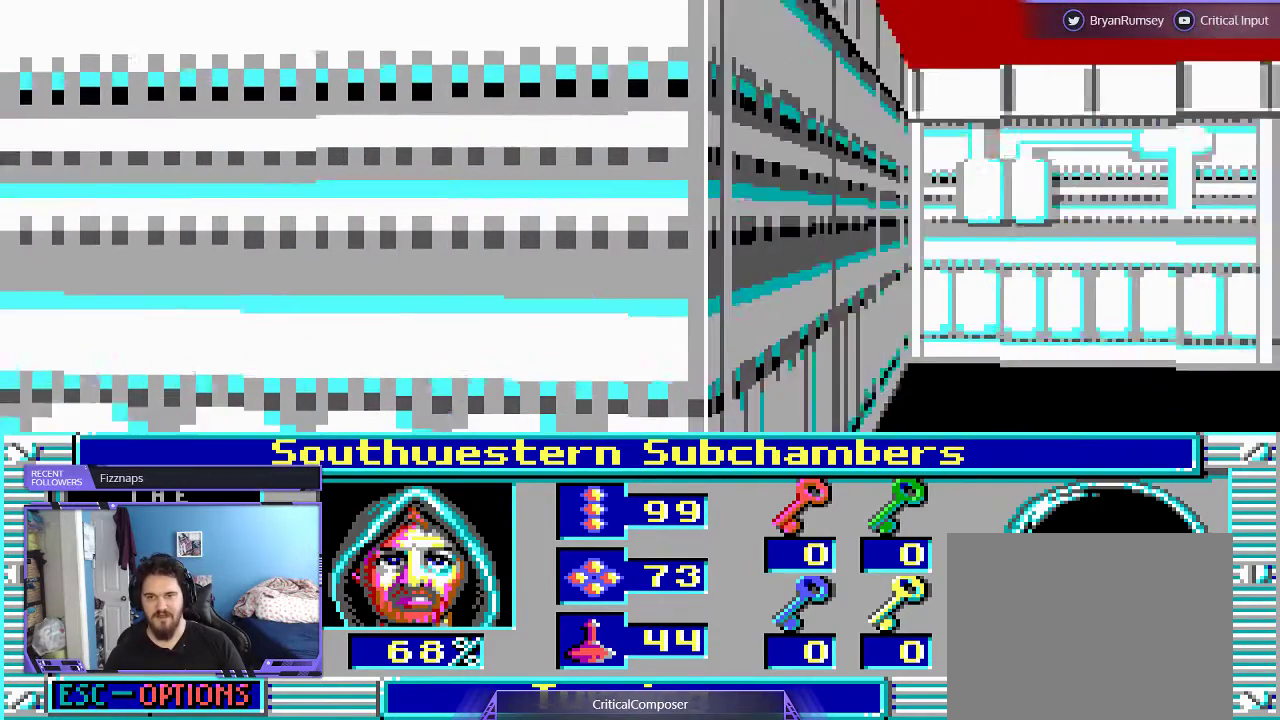
{"buttons": [], "events": []}
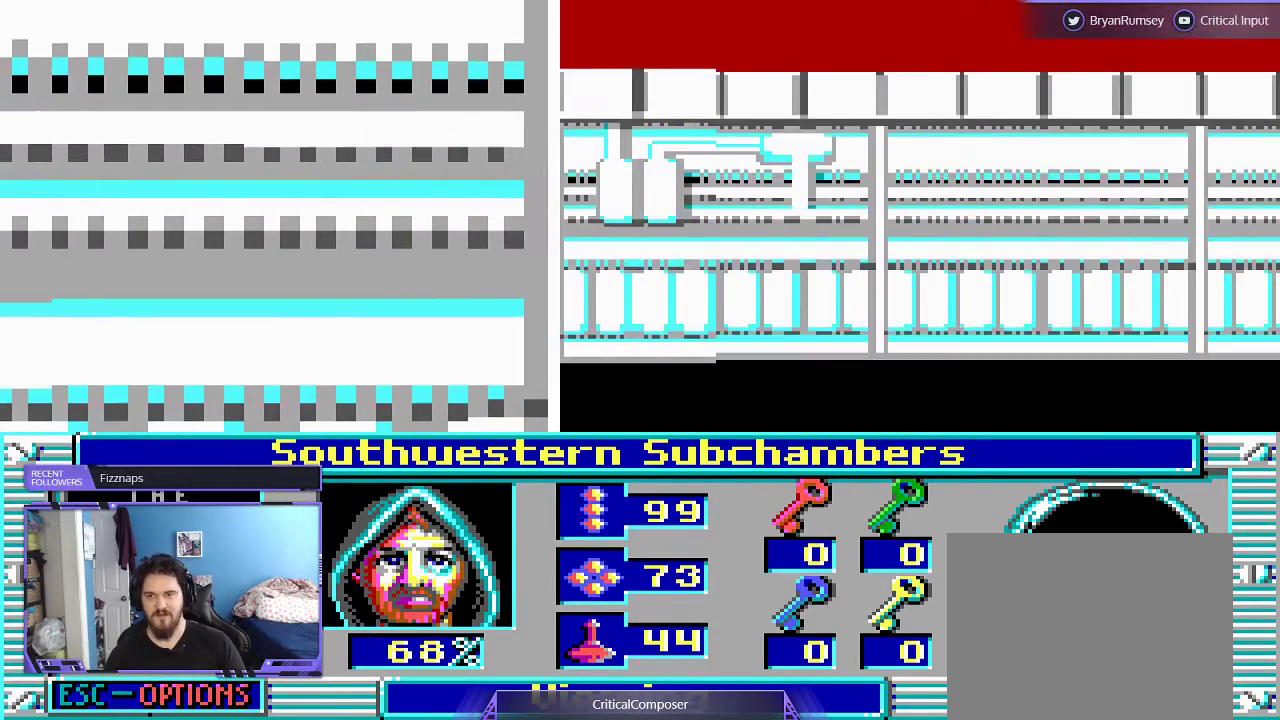
{"buttons": [], "events": [[300, "L2", "down"], [433, "L2", "up"]]}
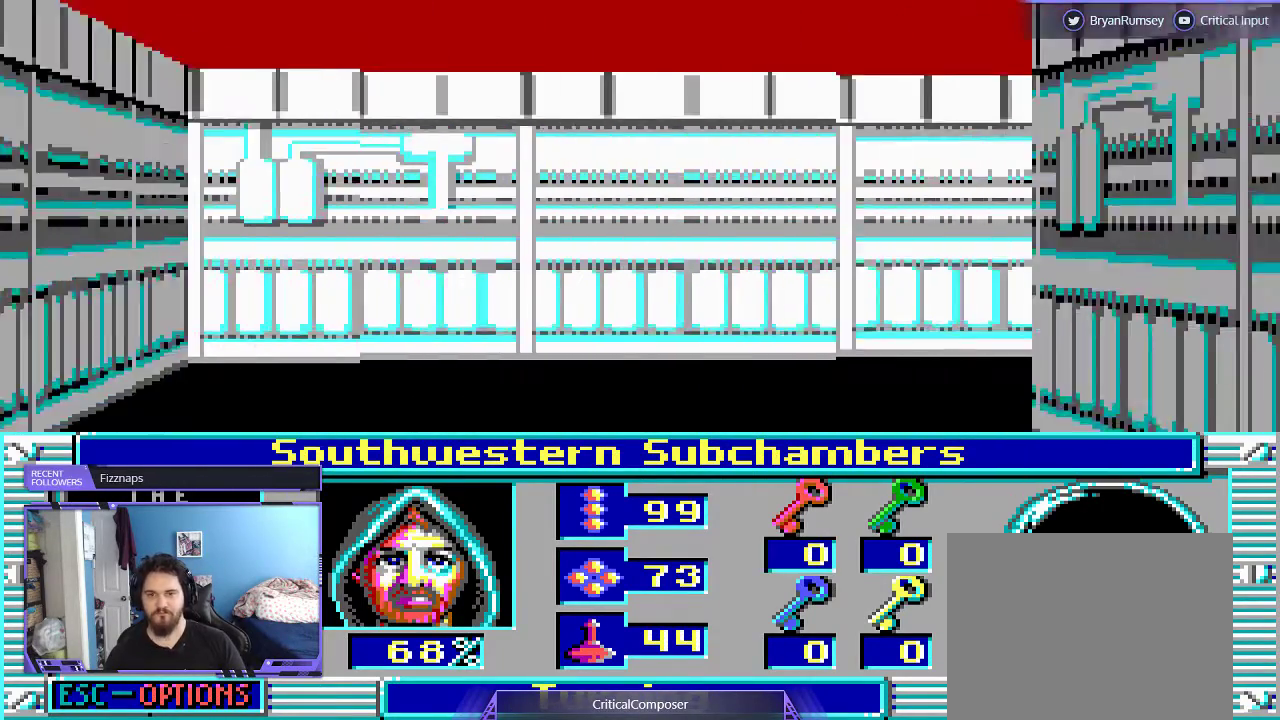
{"buttons": [], "events": [[100, "DPAD_UP", "down"], [400, "DPAD_UP", "up"]]}
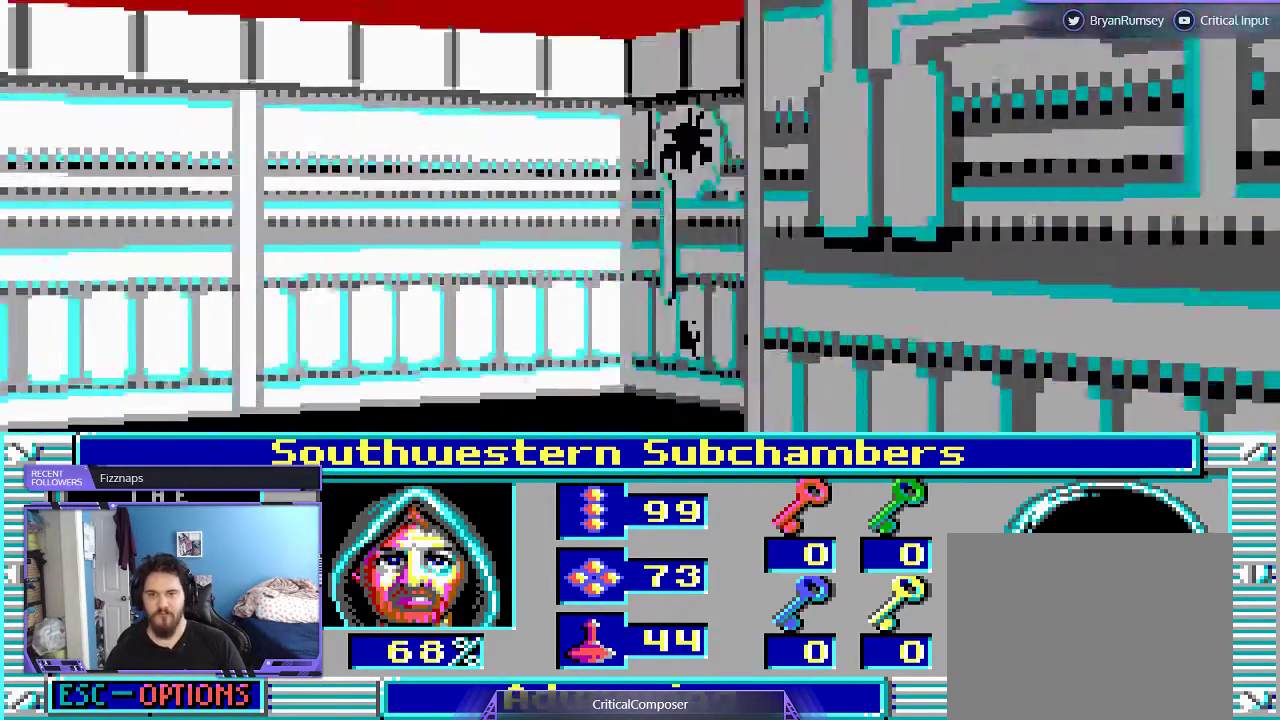
{"buttons": [], "events": []}
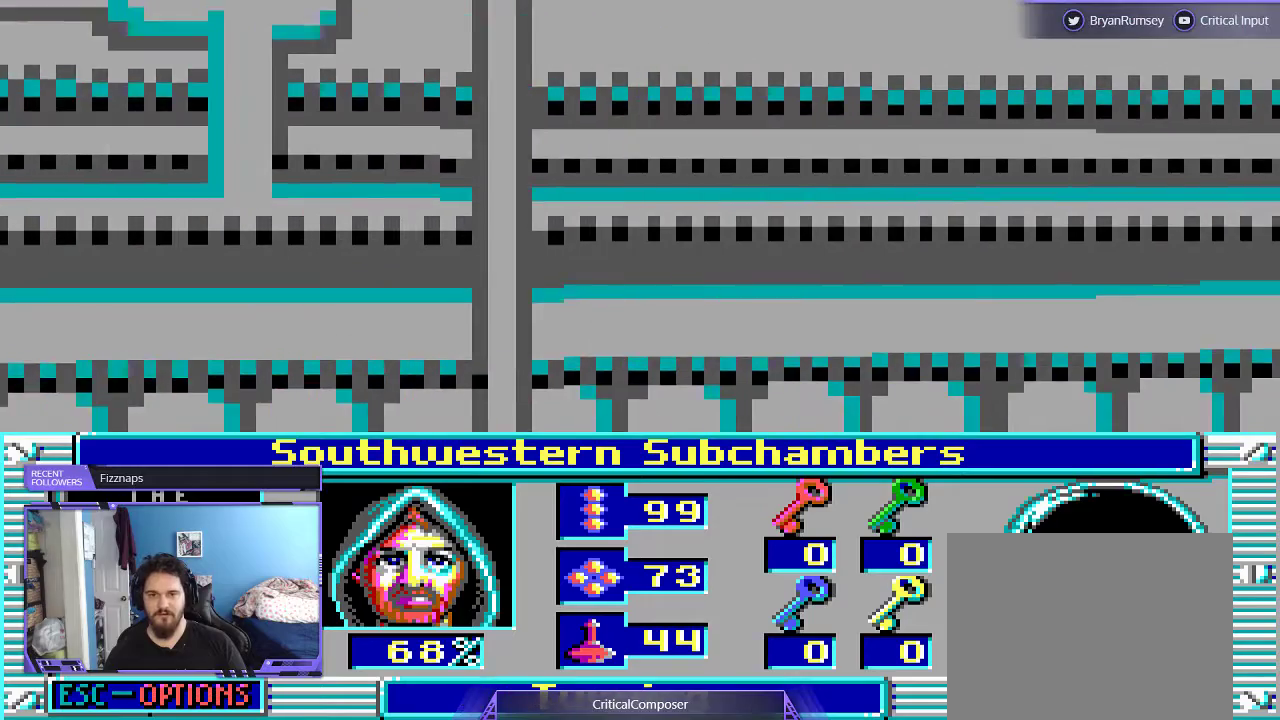
{"buttons": [], "events": [[67, "L2", "down"], [267, "L2", "up"]]}
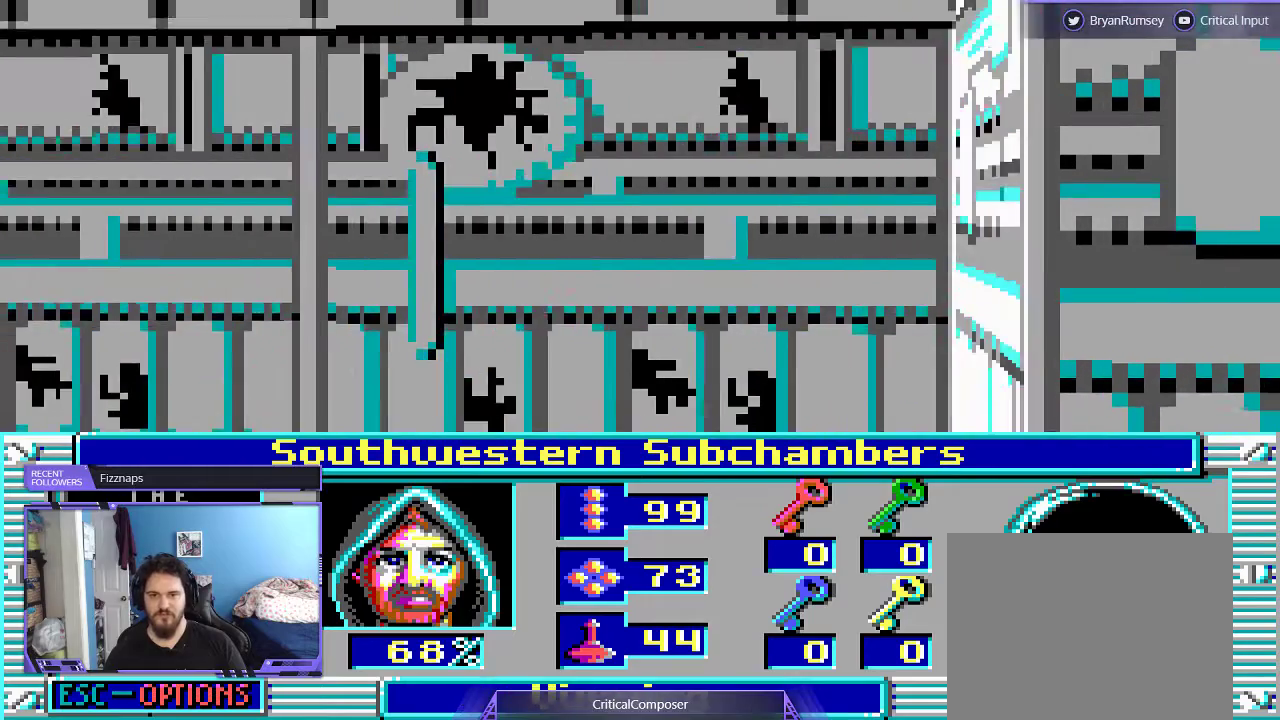
{"buttons": [], "events": [[100, "DPAD_UP", "down"], [300, "R2", "down"], [433, "R2", "up"], [500, "DPAD_UP", "up"]]}
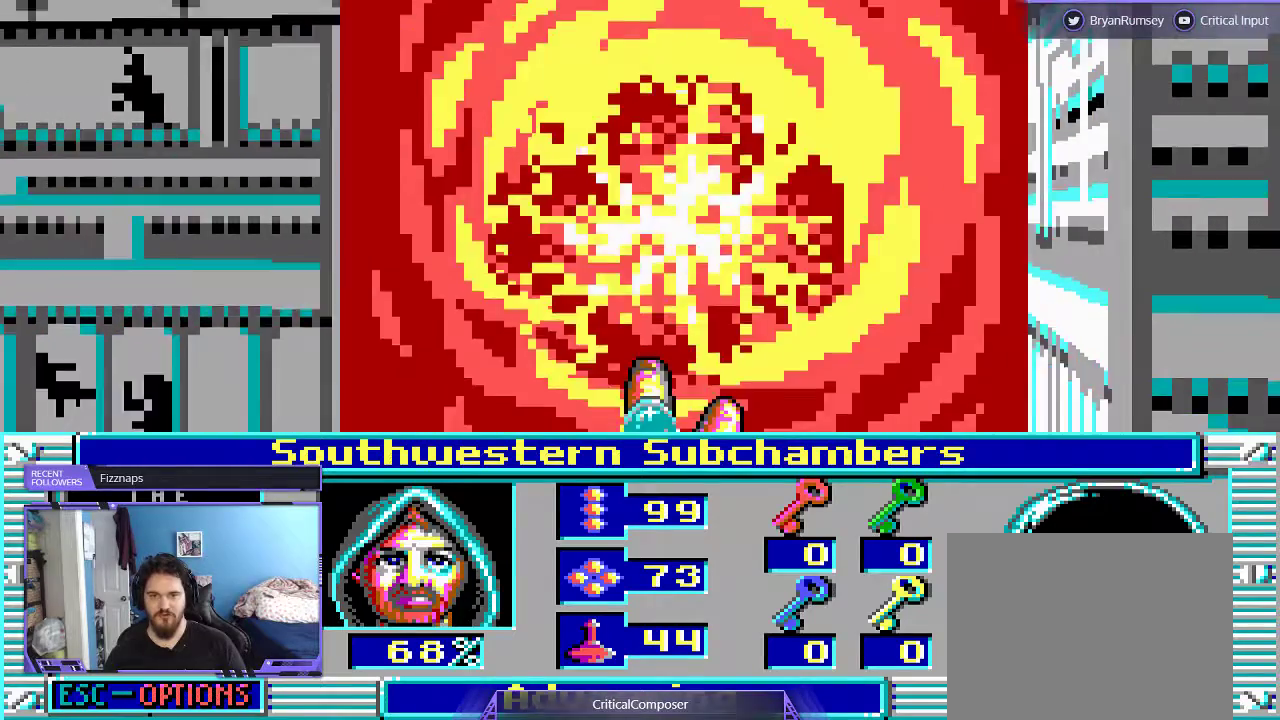
{"buttons": [], "events": []}
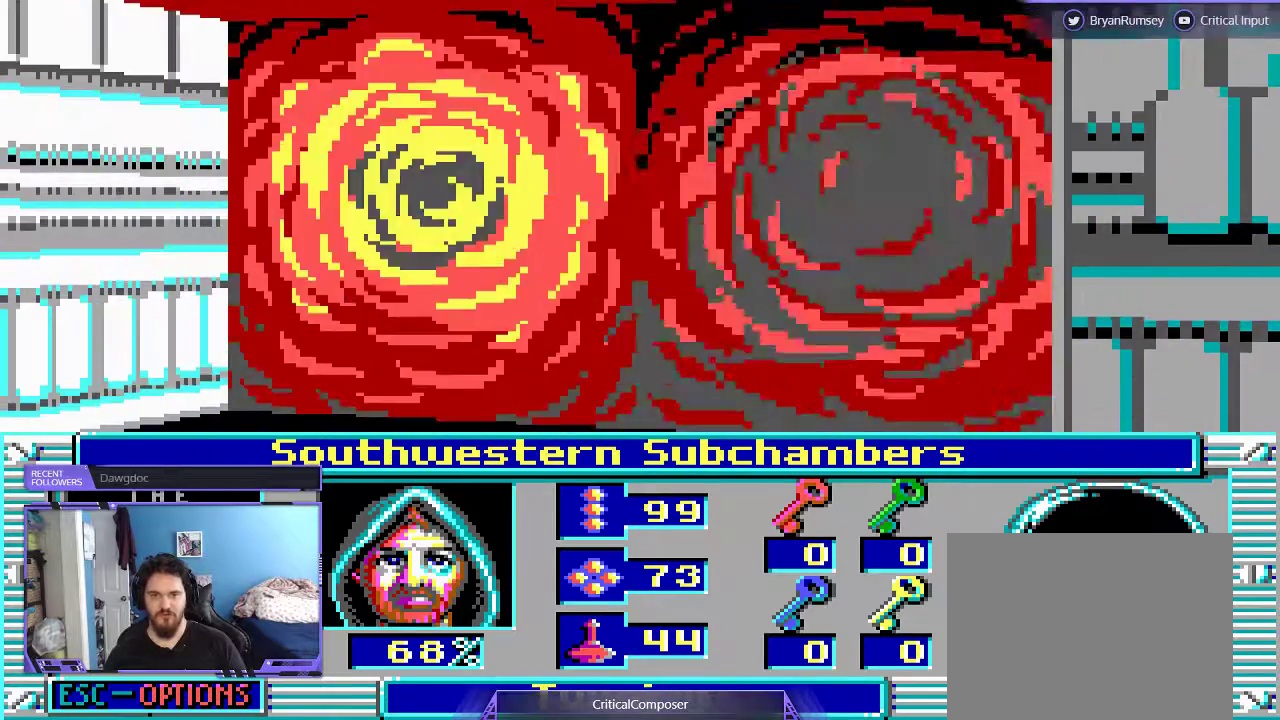
{"buttons": [], "events": []}
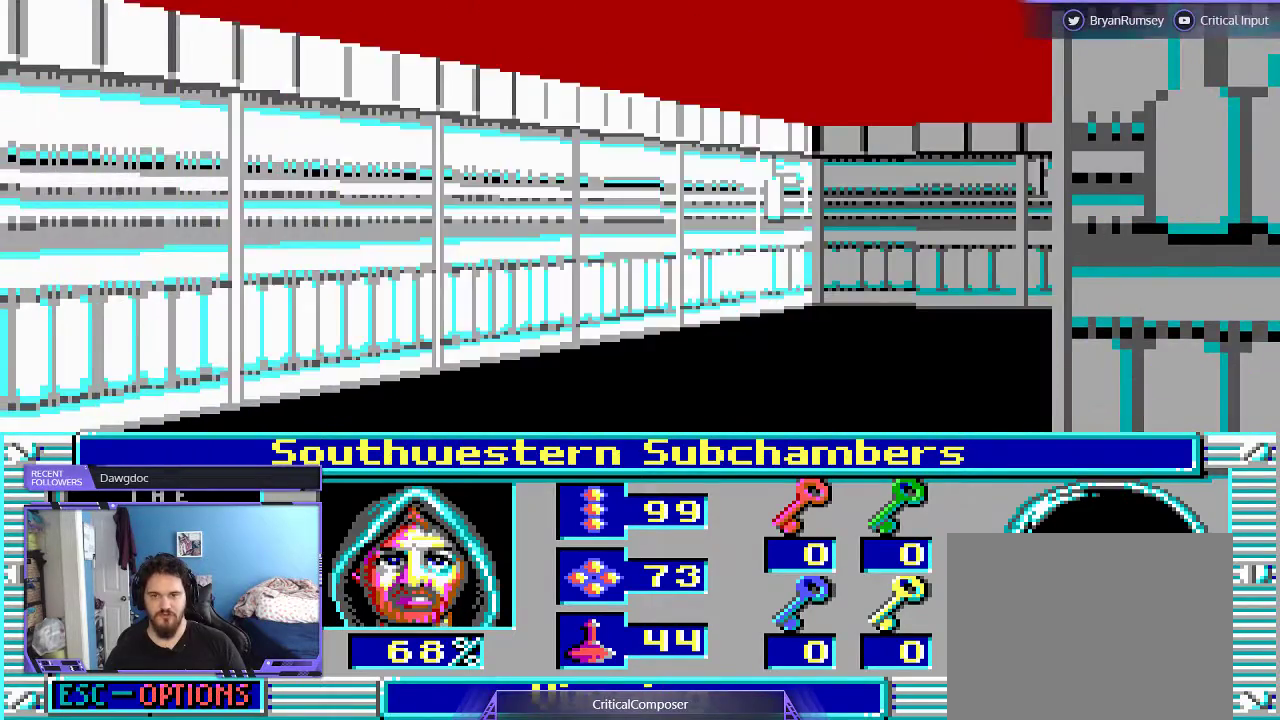
{"buttons": []}
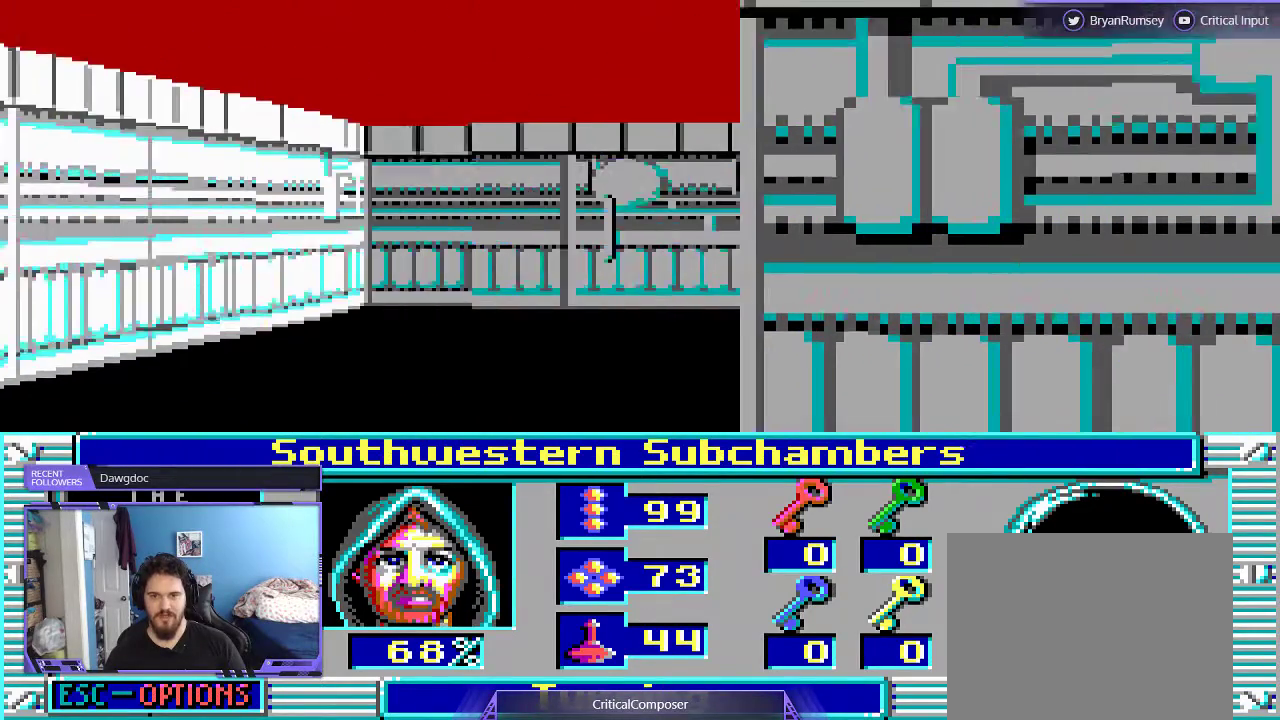
{"buttons": ["L2"], "events": [[400, "L2", "down"]]}
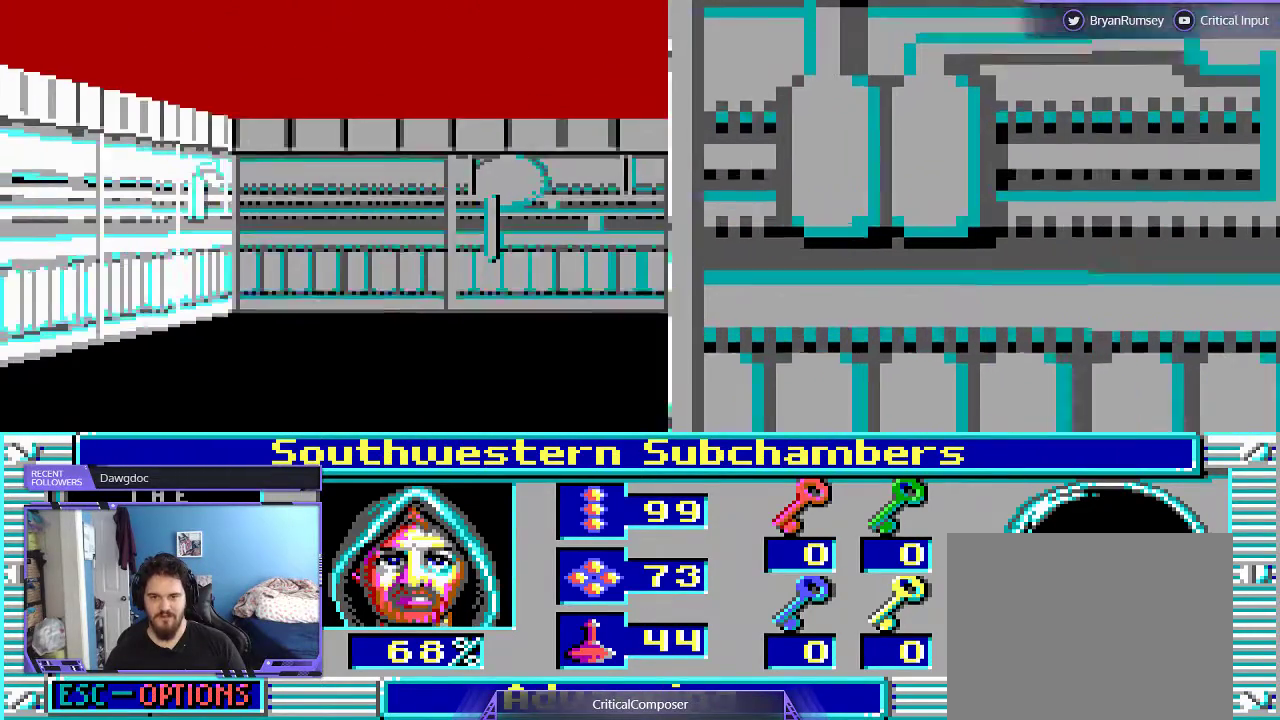
{"buttons": [], "events": [[67, "L2", "up"]]}
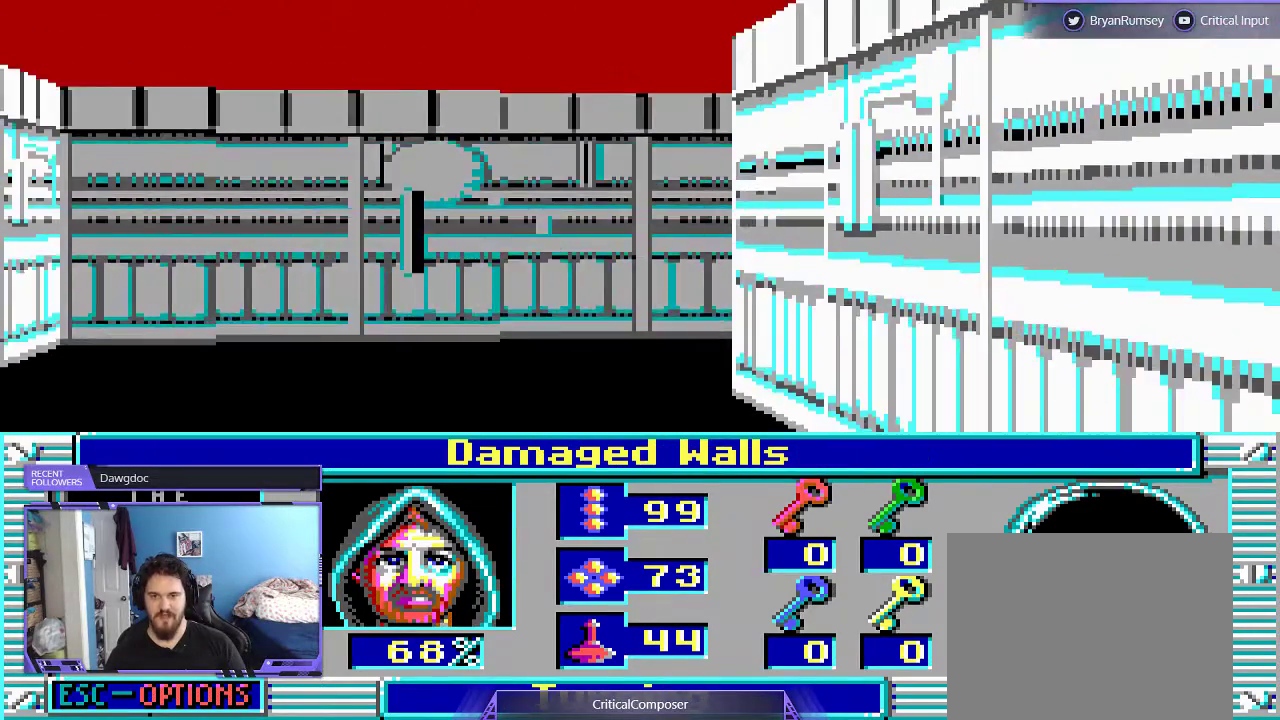
{"buttons": ["L2", "DPAD_LEFT"], "events": [[400, "DPAD_LEFT", "down"], [400, "L2", "down"]]}
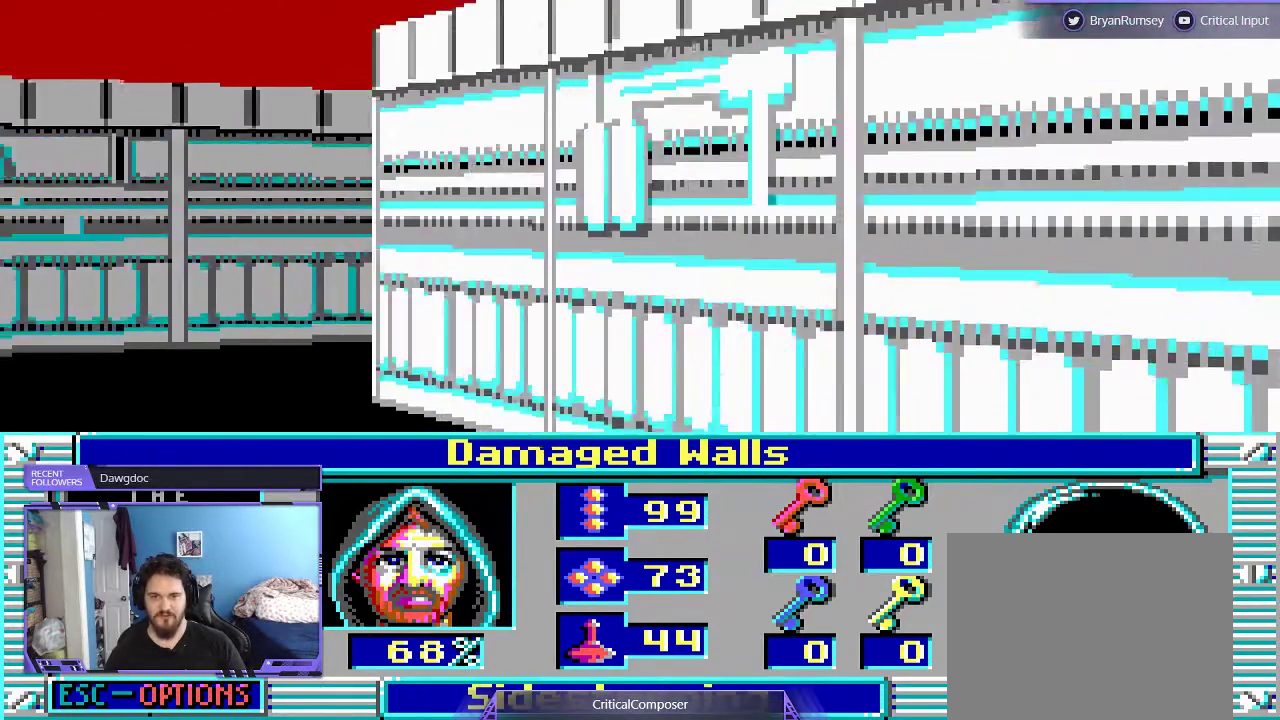
{"buttons": ["DPAD_LEFT"], "events": [[300, "L2", "up"]]}